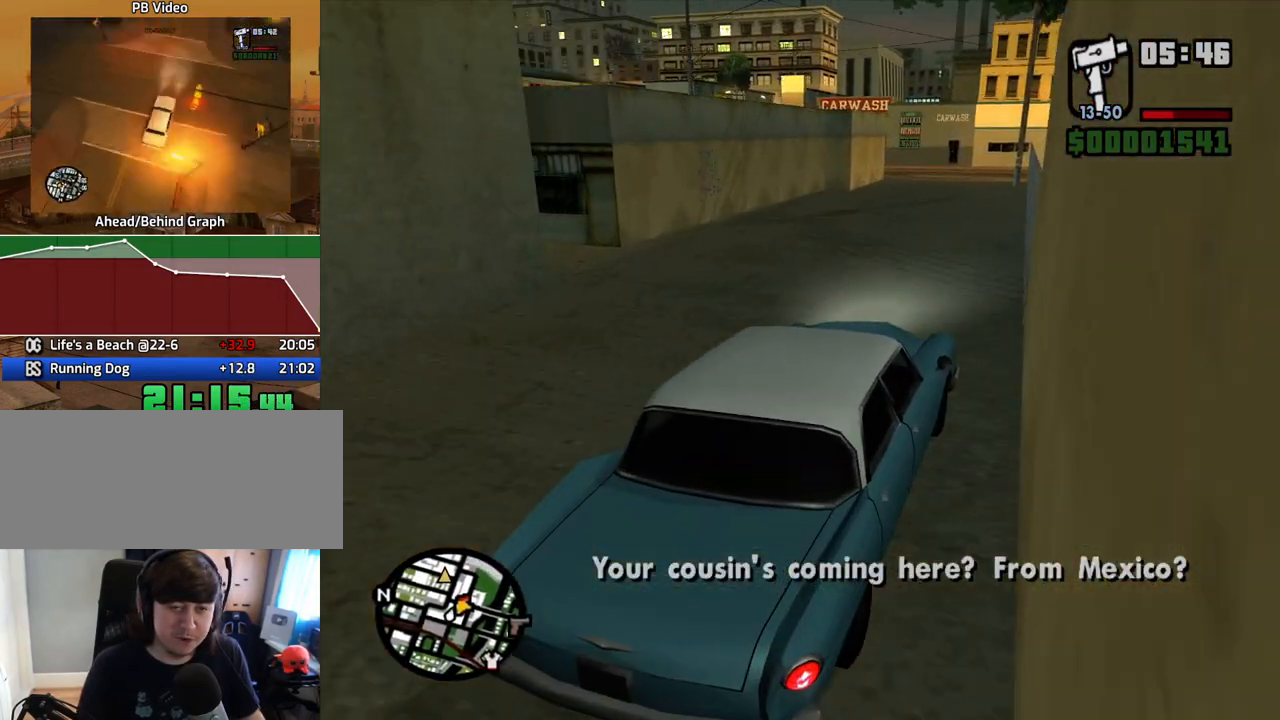
Gameplay with keyboard and mouse; each line is a JSON object with the keys and mouse buttons held at the frame after it. "events" lists presses ("down") and releases ("up") of "1", "2", "3", "4", "5", "6", "8", "a", "alt", "c", "ctrl", "d", "down", "e", "escape", "f", "f1", "f2", "f3", "g", "h", "left", "num2", "q", "r", "right", "s", "shift", "space", "t", "tab", "up", "v", "w", "x", "z", "mouse_left", "mouse_middle", "mouse_right", "mouse_wheel_up" and "mouse_wheel_down" between this image and that frame as [ms after this image, input, new state], when the widget could be followed in between. "mouse_left", "mouse_middle", "mouse_right", "mouse_wheel_up", "mouse_wheel_down" = the "left", "middle", "right", "wheel_up", "wheel_down" buttons of the "mouse" list. No other keys are recorded. Mouse movement is not recorded.
{"keys": ["w"], "mouse": [], "events": [[235, "a", "down"], [335, "a", "up"]]}
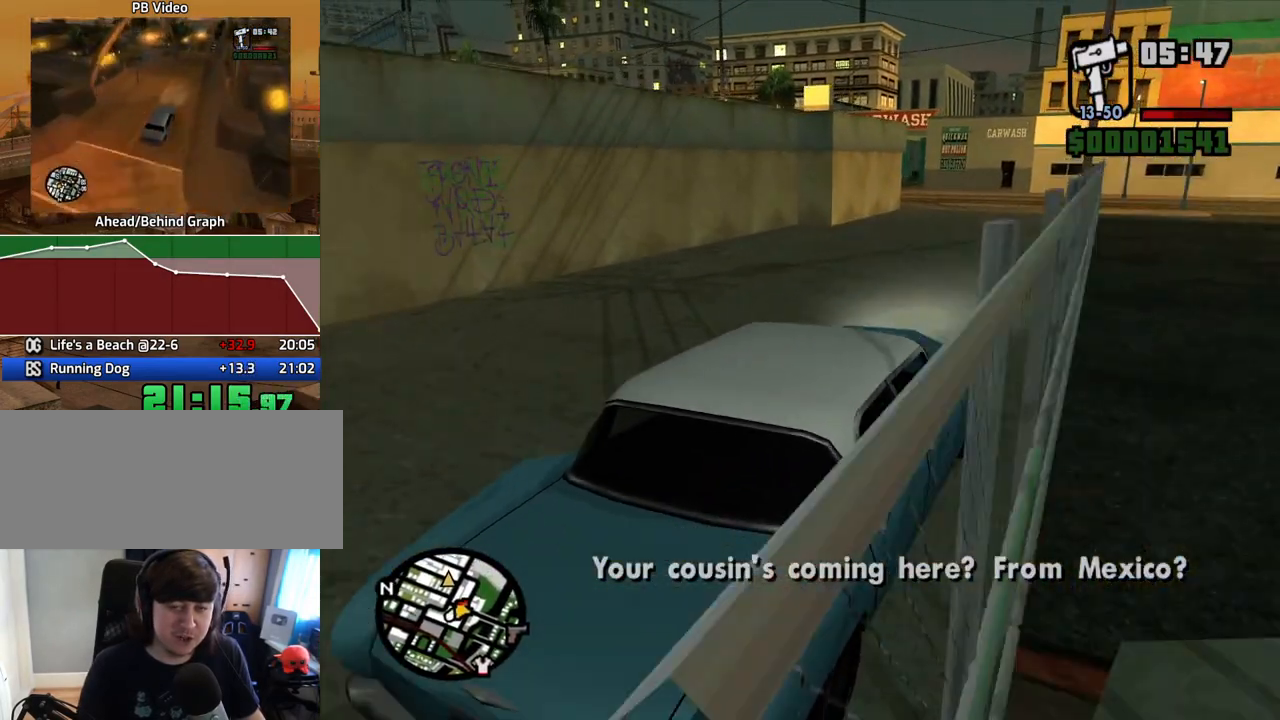
{"keys": ["a", "space"], "mouse": [], "events": [[184, "w", "up"], [369, "a", "down"], [369, "s", "down"], [419, "s", "up"], [419, "space", "down"]]}
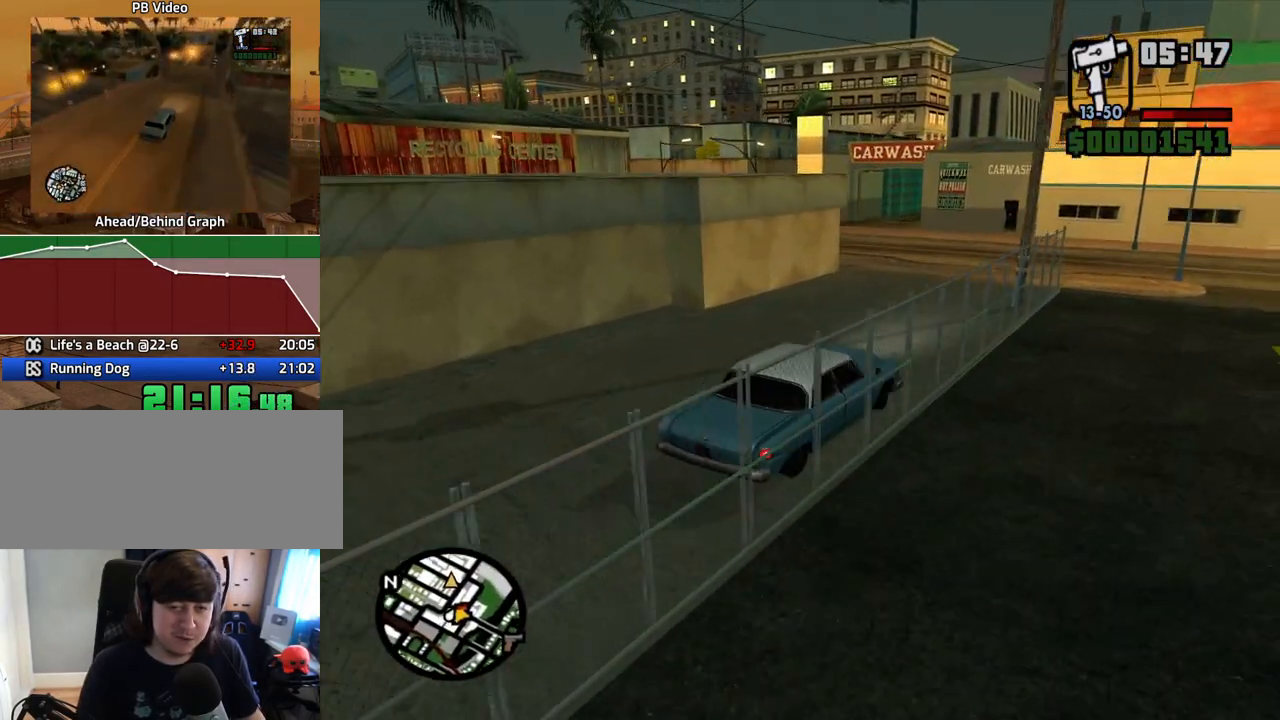
{"keys": ["w"], "mouse": [], "events": [[67, "space", "up"], [201, "w", "down"], [436, "a", "up"]]}
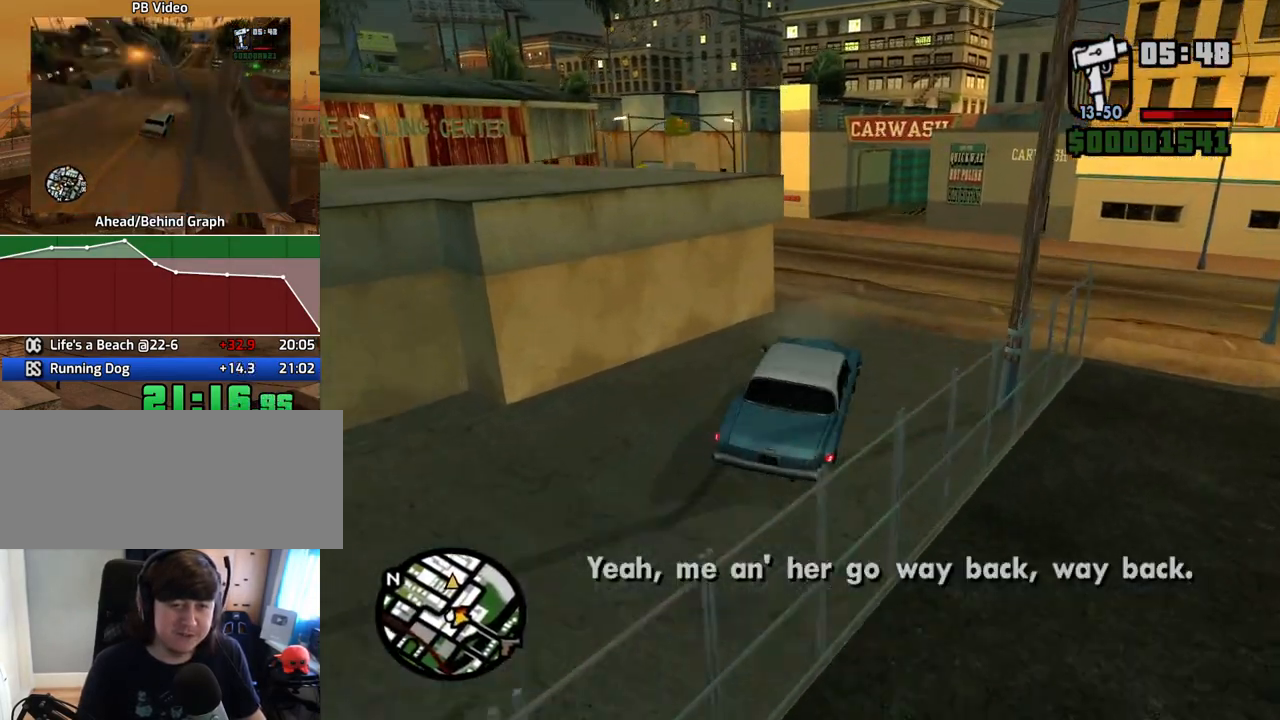
{"keys": ["a"], "mouse": [], "events": [[184, "a", "down"], [419, "w", "up"]]}
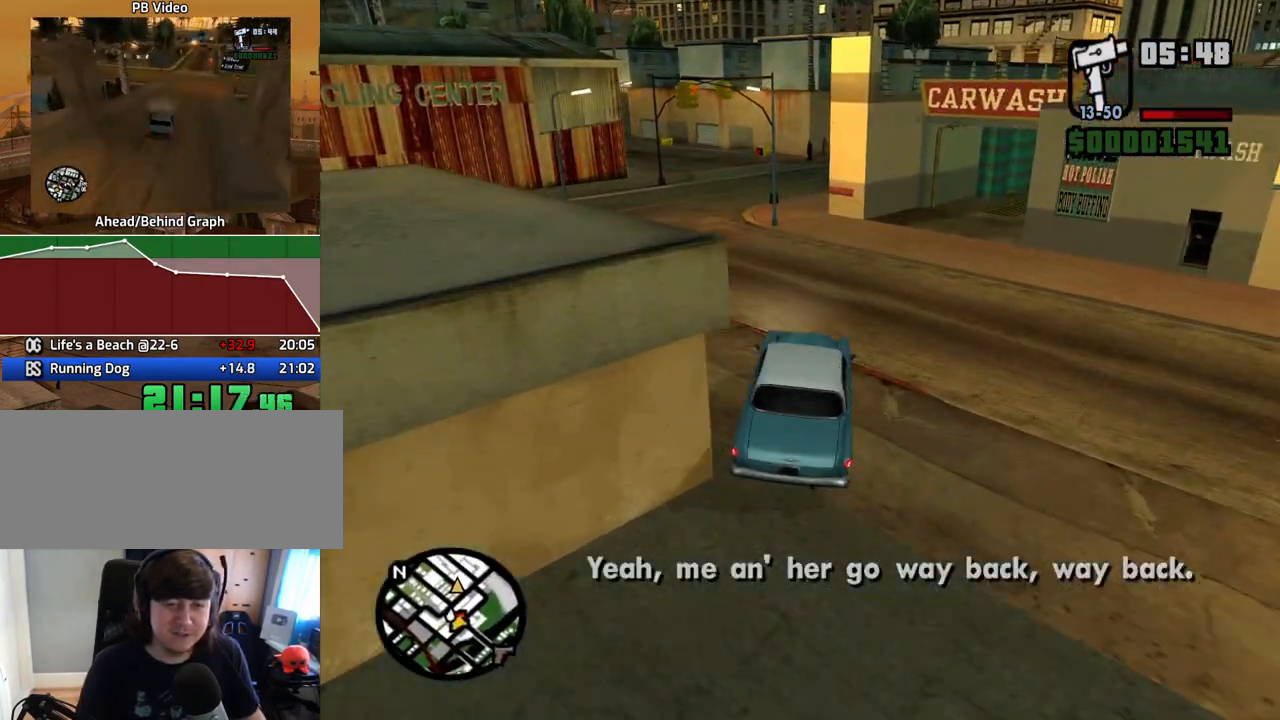
{"keys": ["d", "w"], "mouse": [], "events": [[201, "w", "down"], [385, "a", "up"], [385, "d", "down"]]}
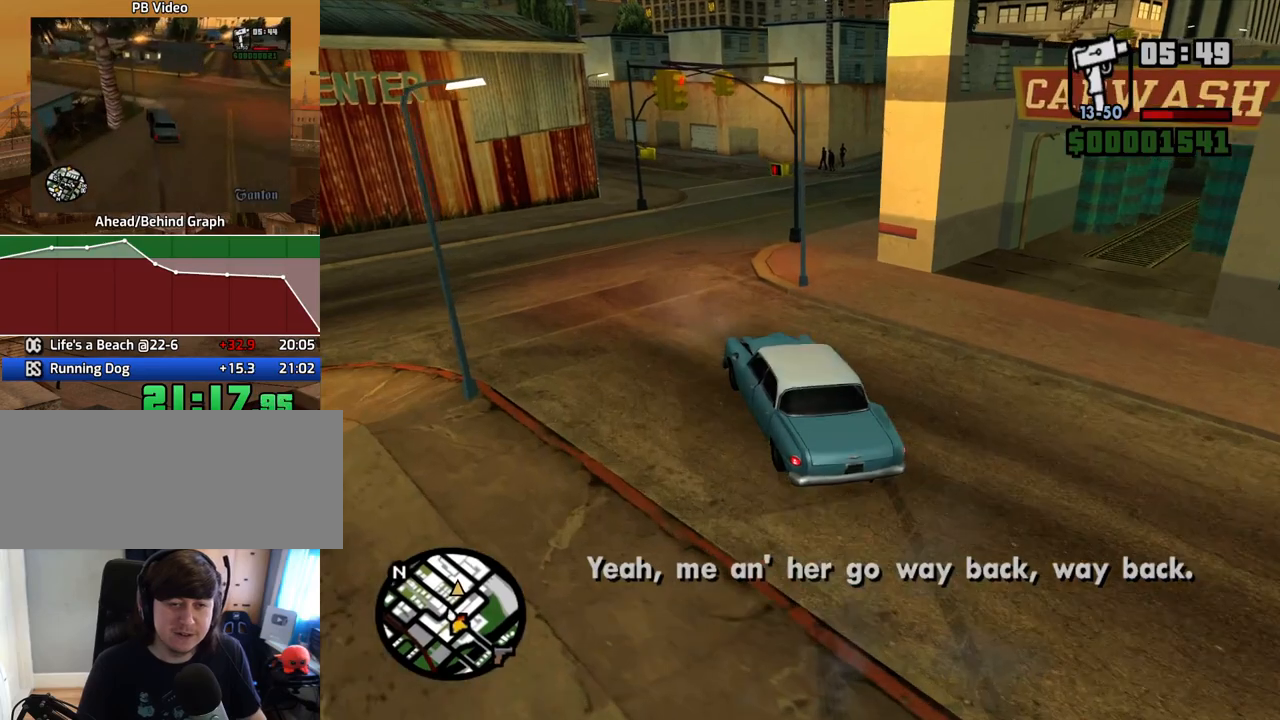
{"keys": ["d"], "mouse": [], "events": [[34, "d", "up"], [134, "d", "down"], [134, "w", "up"]]}
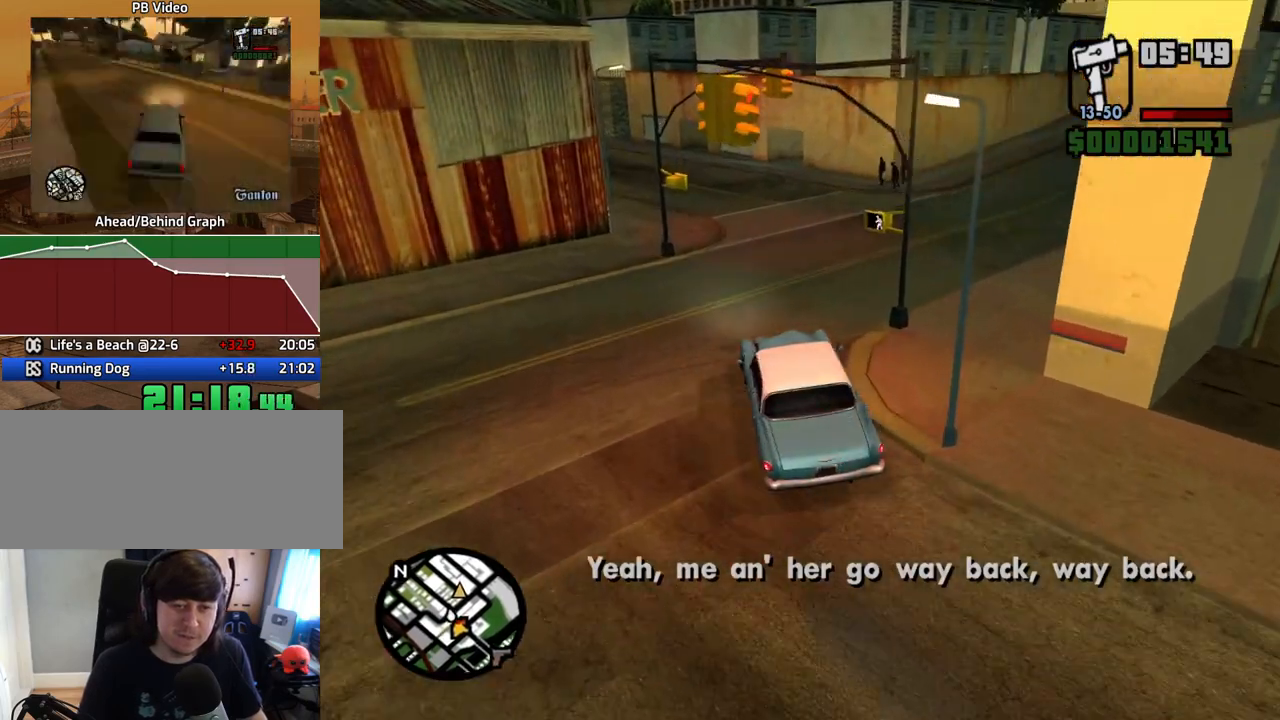
{"keys": ["d", "w"], "mouse": [], "events": [[50, "w", "down"]]}
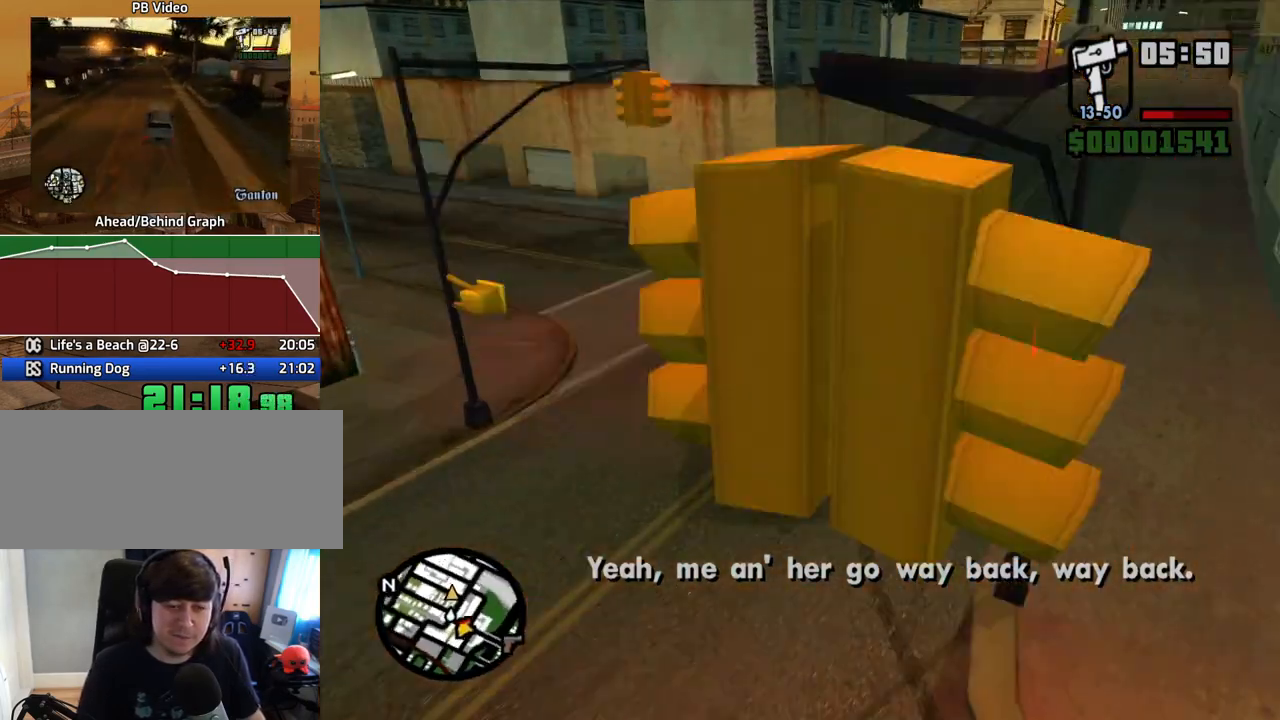
{"keys": ["w"], "mouse": [], "events": [[285, "a", "down"], [335, "d", "up"], [469, "a", "up"]]}
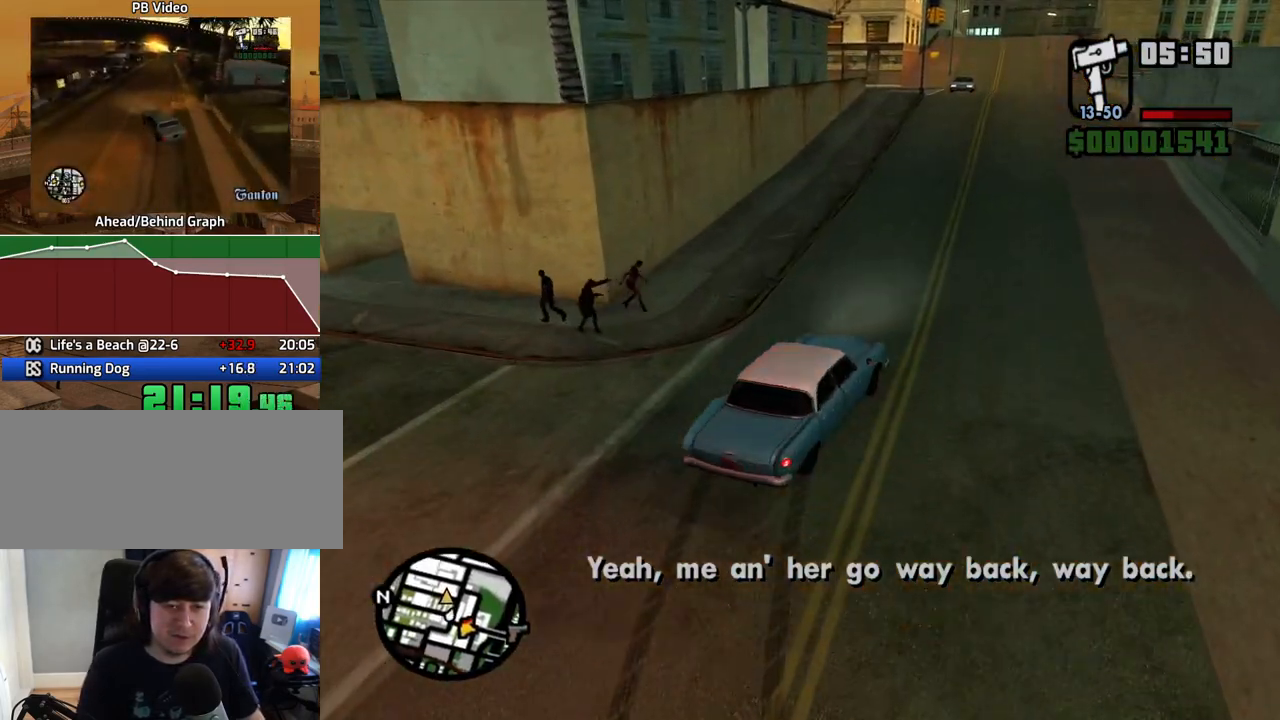
{"keys": ["w"], "mouse": [], "events": [[17, "d", "down"], [117, "d", "up"], [151, "a", "down"], [385, "a", "up"]]}
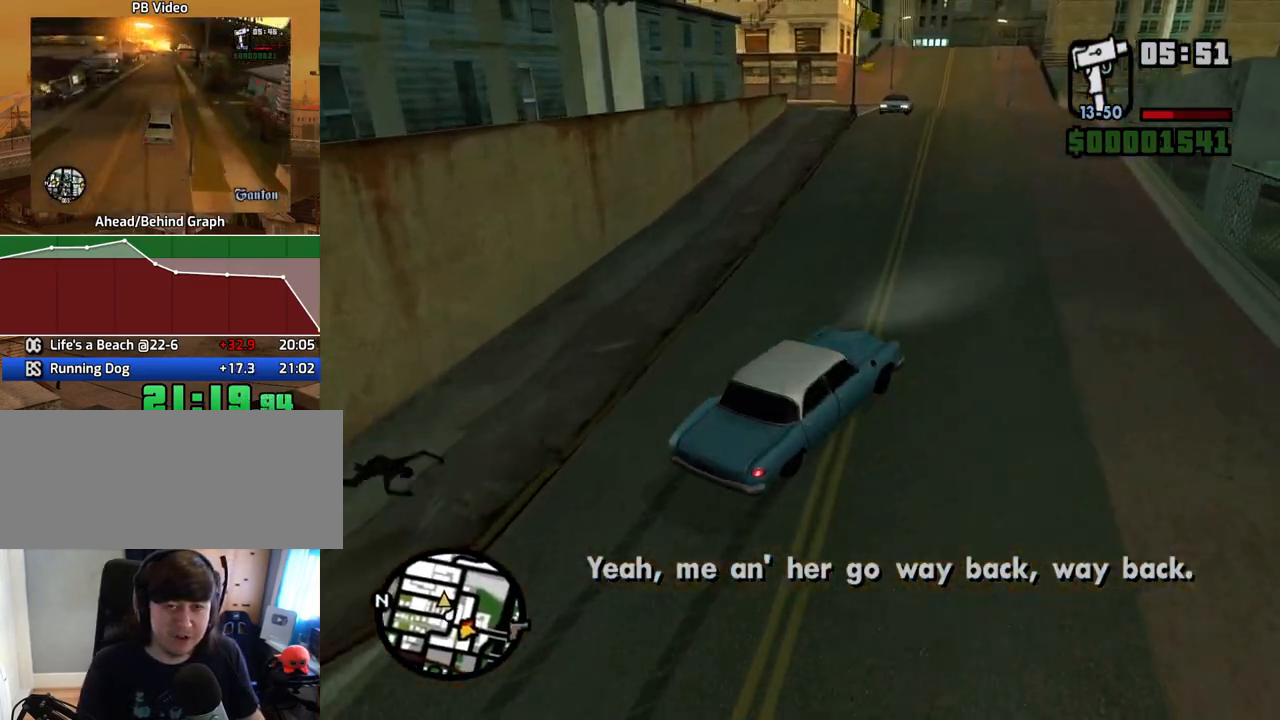
{"keys": ["a", "w"], "mouse": [], "events": [[385, "a", "down"]]}
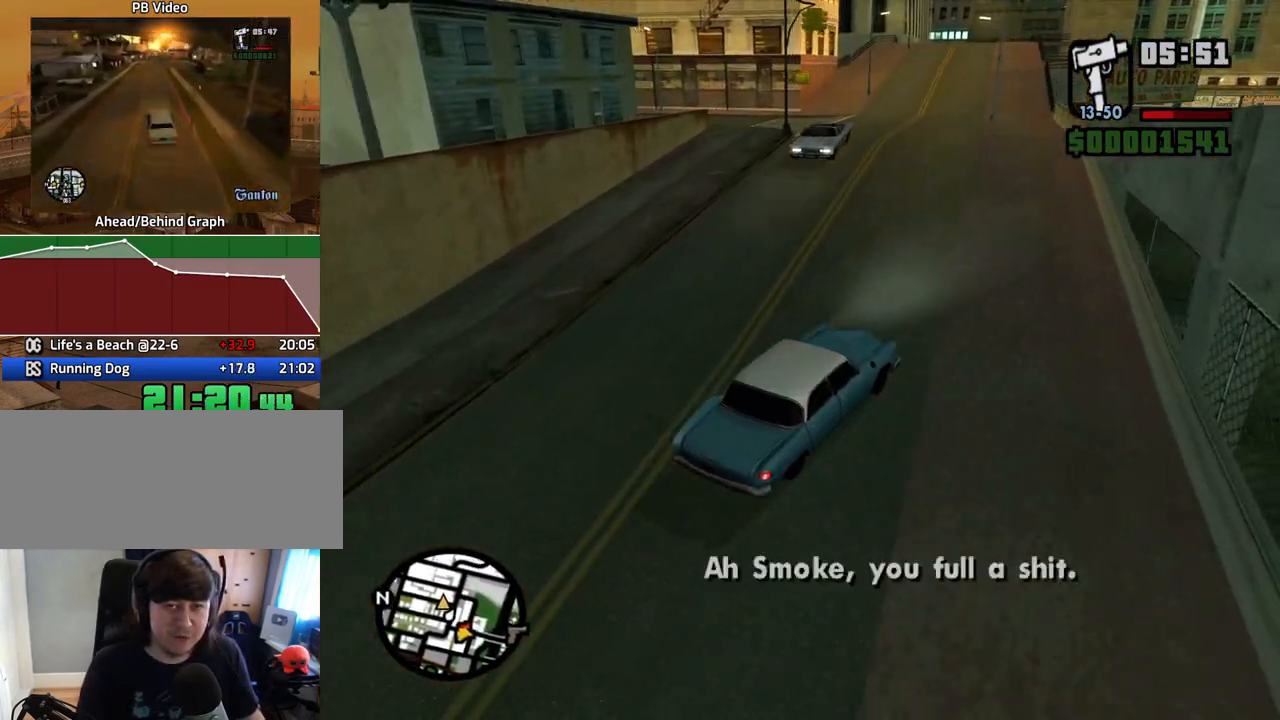
{"keys": ["a", "w"], "mouse": [], "events": []}
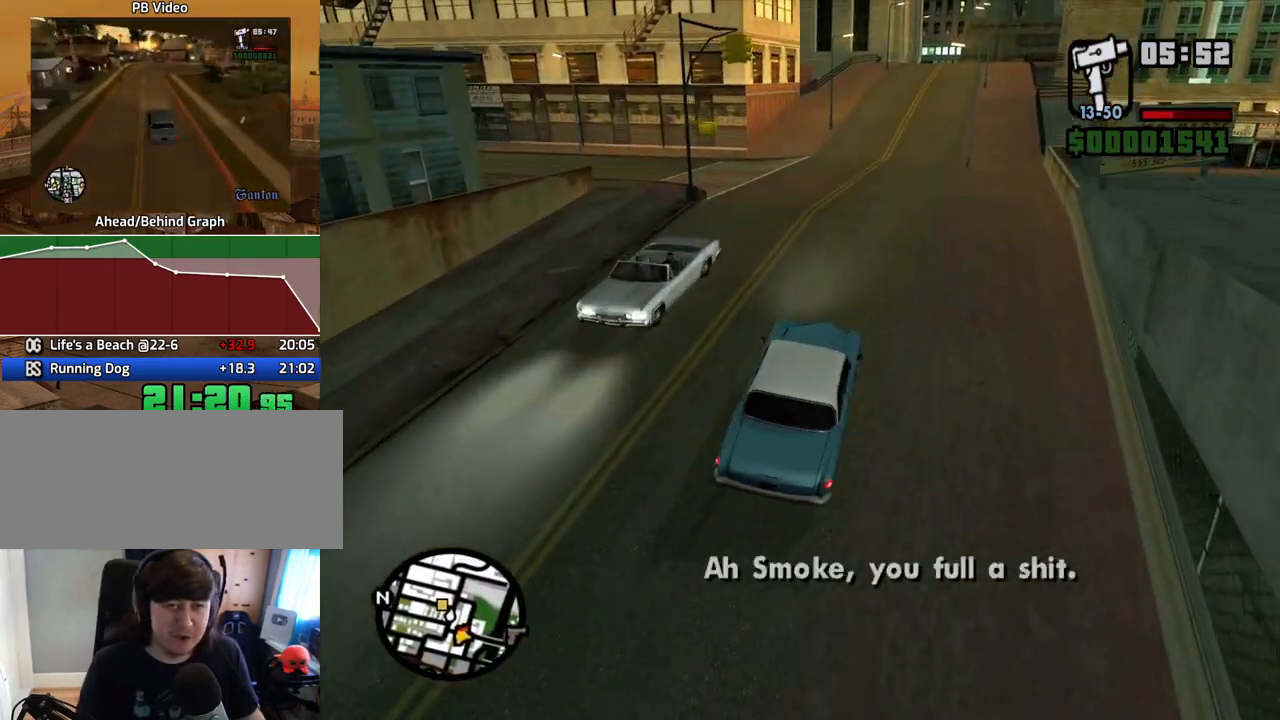
{"keys": ["w"], "mouse": [], "events": [[503, "a", "up"]]}
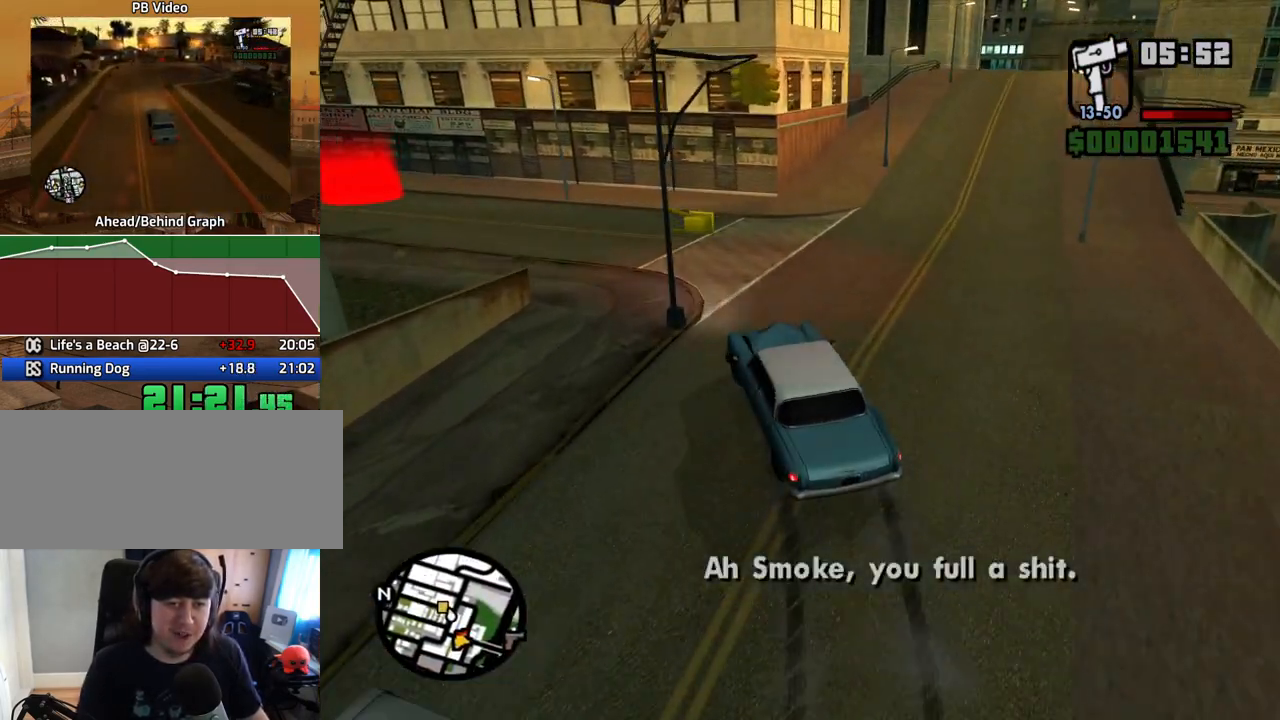
{"keys": ["a"], "mouse": [], "events": [[134, "a", "down"], [335, "w", "up"]]}
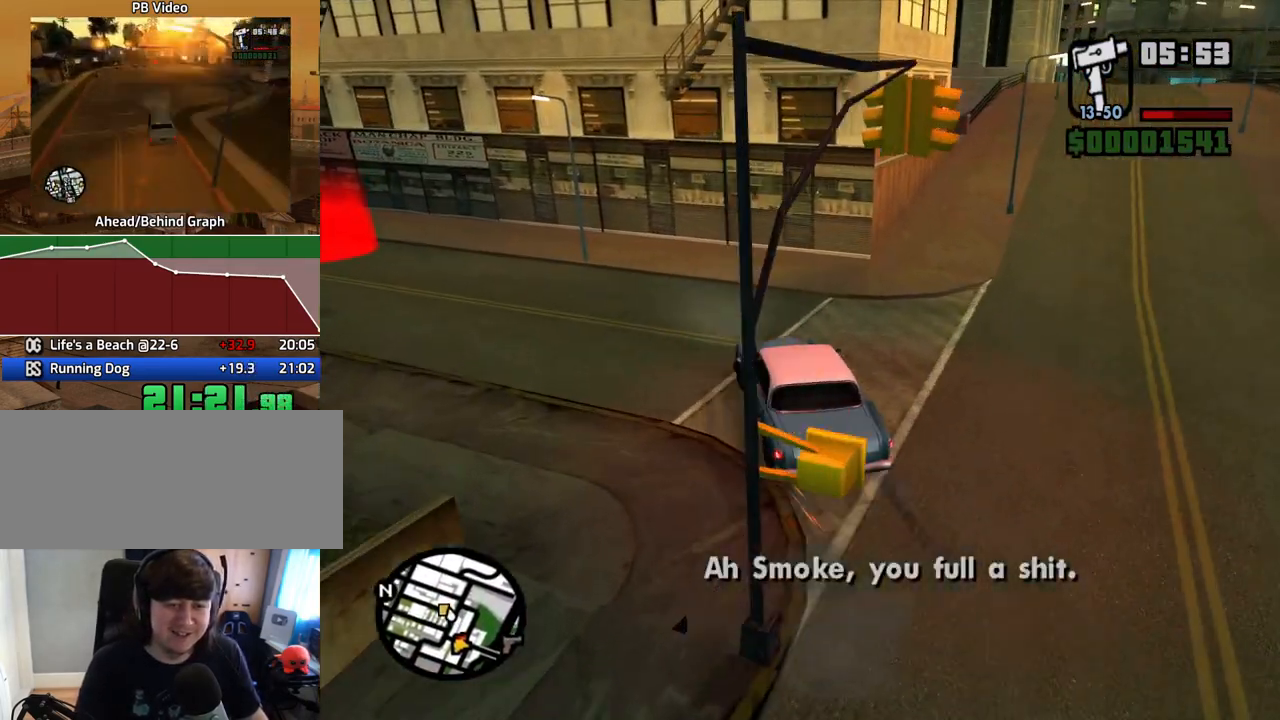
{"keys": ["a"], "mouse": [], "events": []}
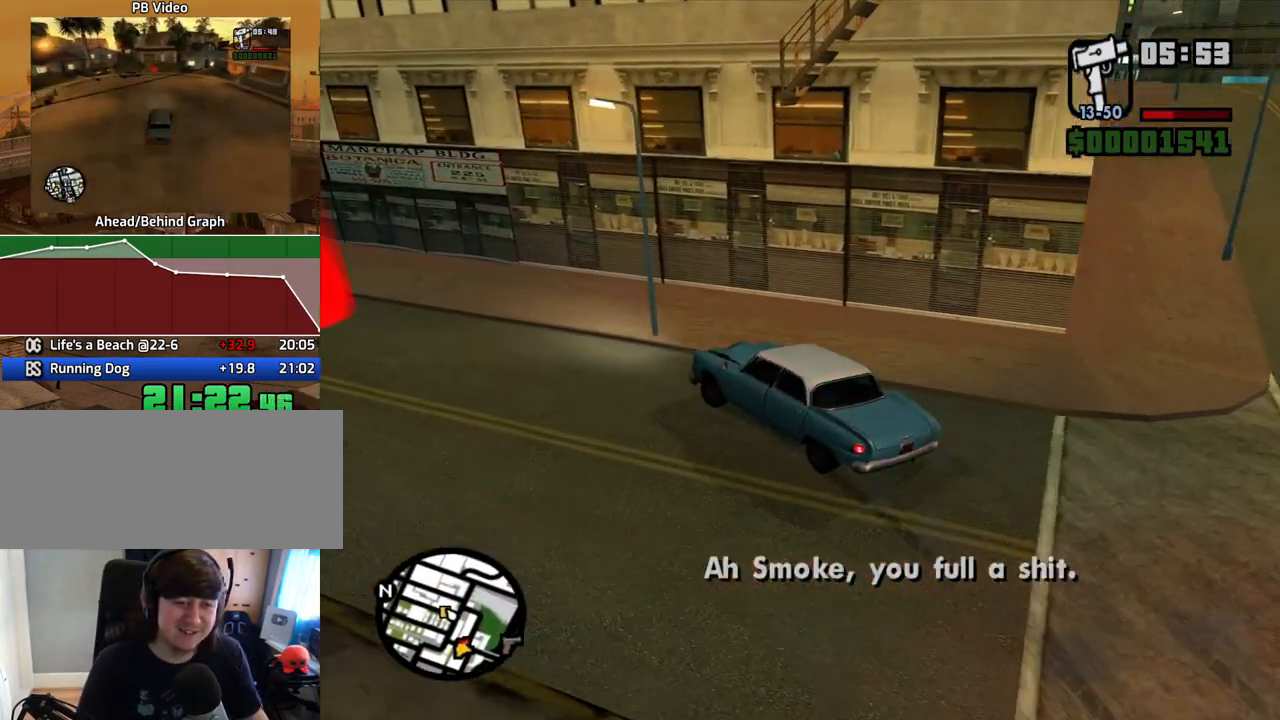
{"keys": ["d", "w"], "mouse": [], "events": [[201, "w", "down"], [385, "a", "up"], [385, "d", "down"]]}
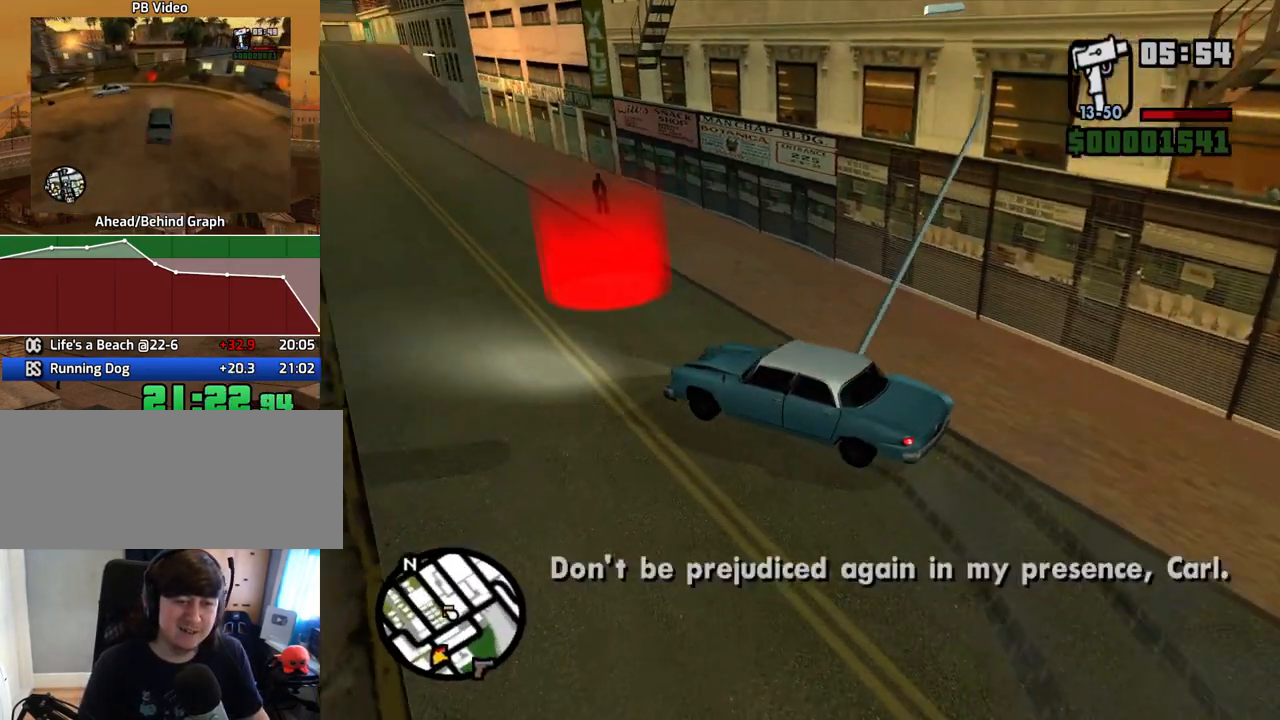
{"keys": ["f3", "w"], "mouse": [], "events": [[385, "d", "up"], [469, "f3", "down"]]}
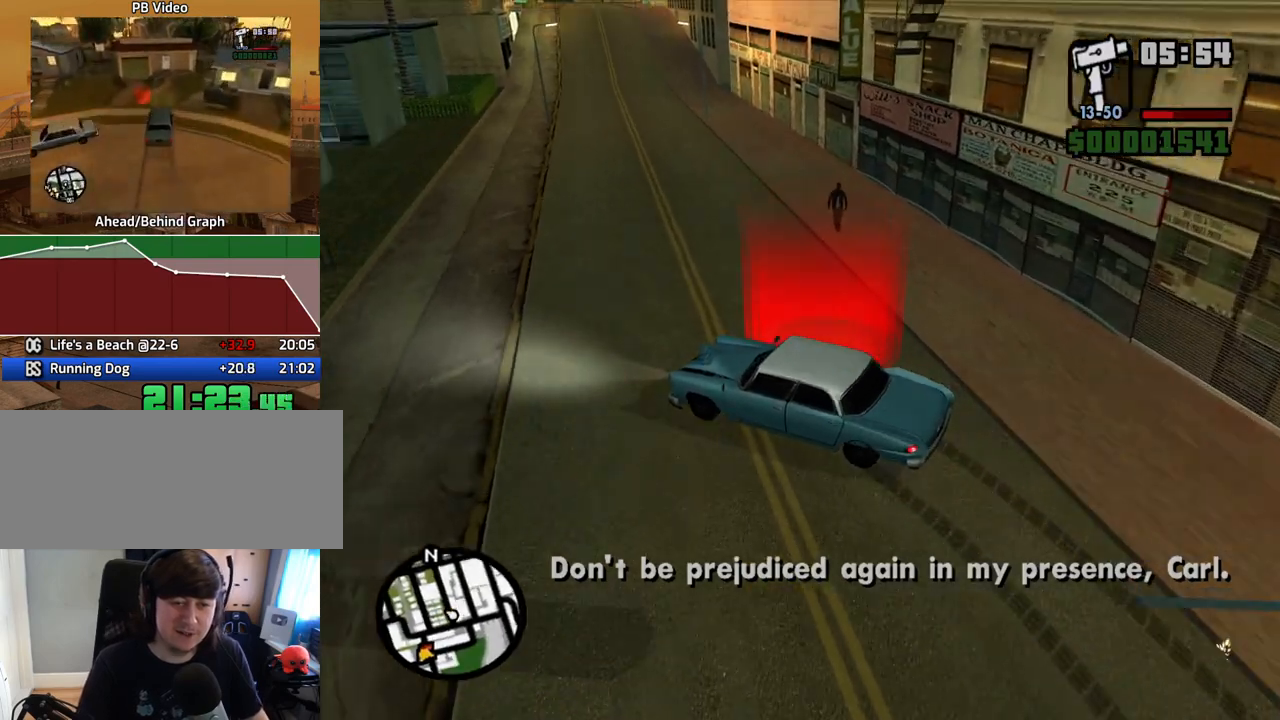
{"keys": ["a", "w"], "mouse": [], "events": [[67, "f3", "up"], [302, "d", "down"], [352, "w", "up"], [386, "space", "down"], [436, "a", "down"], [436, "d", "up"], [486, "space", "up"], [486, "w", "down"]]}
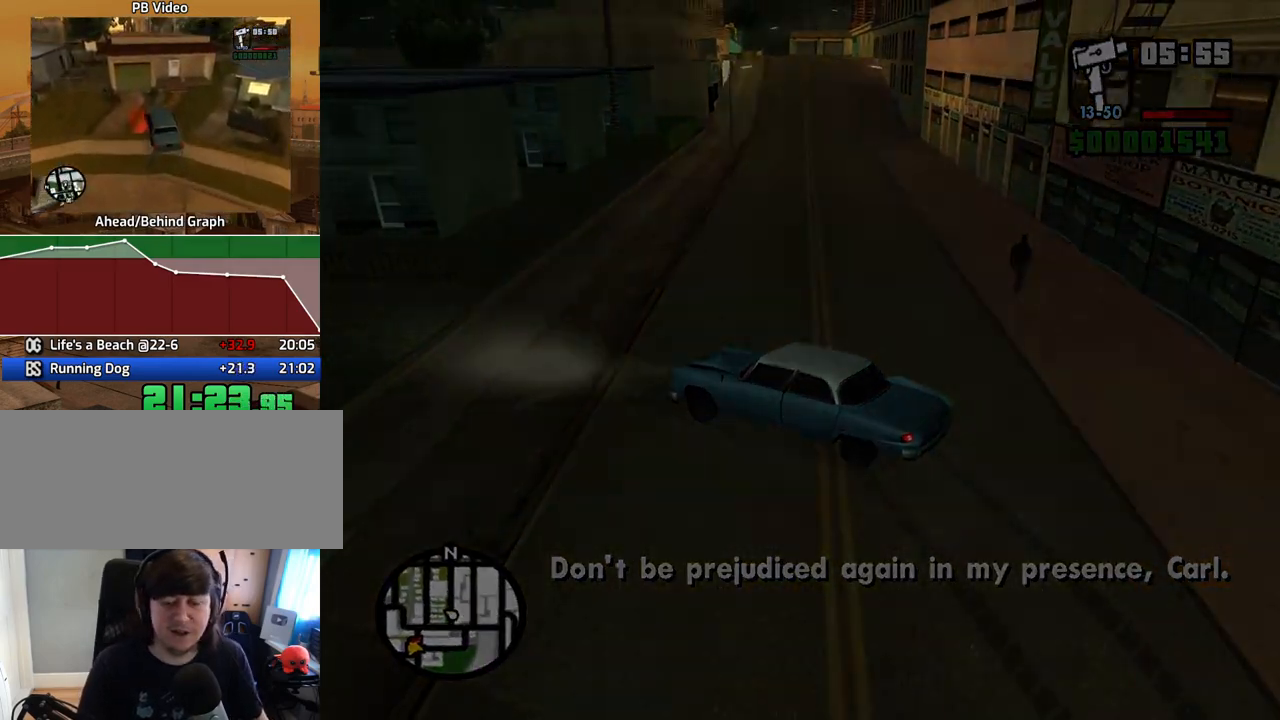
{"keys": ["d"], "mouse": [], "events": [[34, "a", "up"], [34, "w", "up"], [84, "d", "down"], [134, "d", "up"], [134, "space", "down"], [168, "a", "down"], [168, "w", "down"], [218, "space", "up"], [268, "a", "up"], [268, "d", "down"], [268, "w", "up"], [319, "d", "up"], [319, "space", "down"], [402, "a", "down"], [402, "space", "up"], [402, "w", "down"], [453, "a", "up"], [453, "w", "up"], [503, "d", "down"]]}
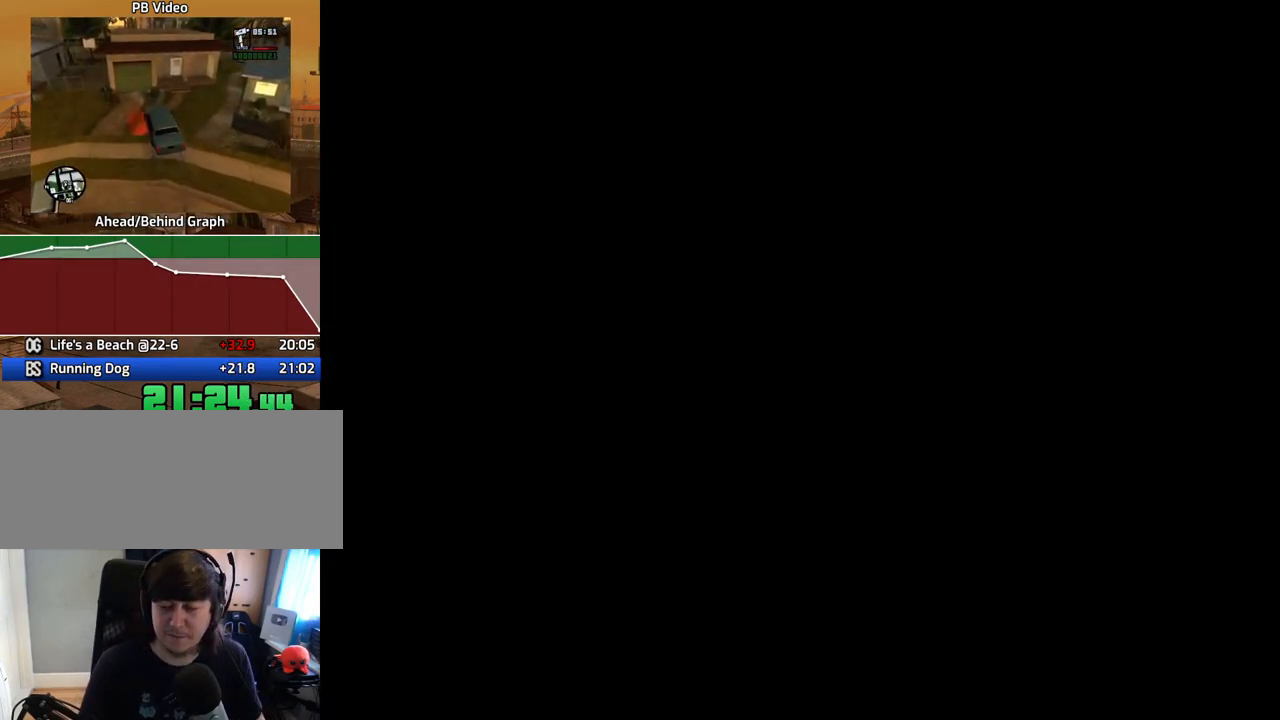
{"keys": ["a", "w"], "mouse": [], "events": [[50, "d", "up"], [50, "space", "down"], [101, "a", "down"], [101, "w", "down"], [134, "space", "up"], [134, "w", "up"], [184, "a", "up"], [184, "d", "down"], [235, "d", "up"], [235, "space", "down"], [285, "w", "down"], [335, "a", "down"], [335, "space", "up"], [385, "a", "up"], [385, "w", "up"], [419, "d", "down"], [452, "d", "up"], [452, "space", "down"], [503, "a", "down"], [503, "space", "up"], [503, "w", "down"]]}
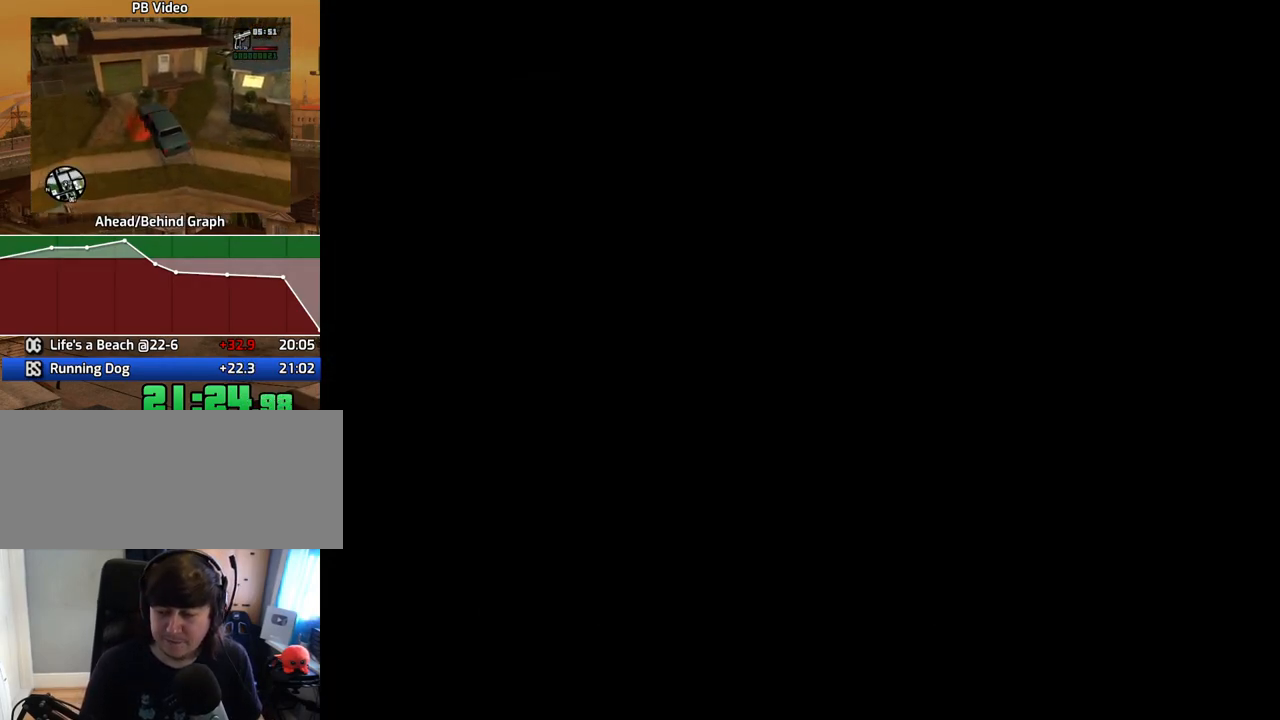
{"keys": [], "mouse": [], "events": [[50, "a", "up"], [50, "w", "up"], [100, "d", "down"], [134, "d", "up"], [134, "space", "down"], [184, "a", "down"], [184, "space", "up"], [184, "w", "down"], [285, "a", "up"], [285, "w", "up"], [335, "d", "down"], [335, "space", "down"], [368, "d", "up"], [419, "a", "down"], [419, "space", "up"], [419, "w", "down"], [469, "a", "up"], [469, "w", "up"]]}
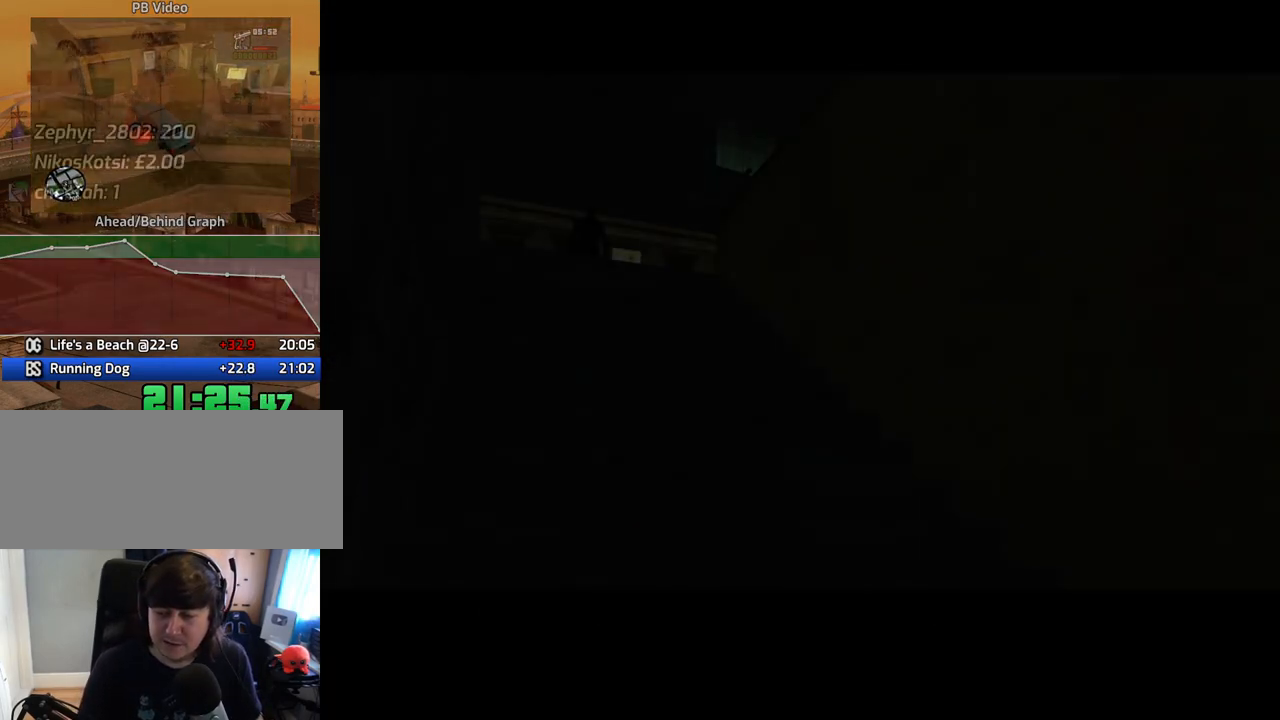
{"keys": ["space", "w"], "mouse": [], "events": [[16, "d", "down"], [67, "d", "up"], [67, "space", "down"], [117, "a", "down"], [117, "space", "up"], [117, "w", "down"], [150, "a", "up"], [201, "space", "down"], [301, "space", "up"], [351, "space", "down"], [385, "space", "up"], [486, "space", "down"]]}
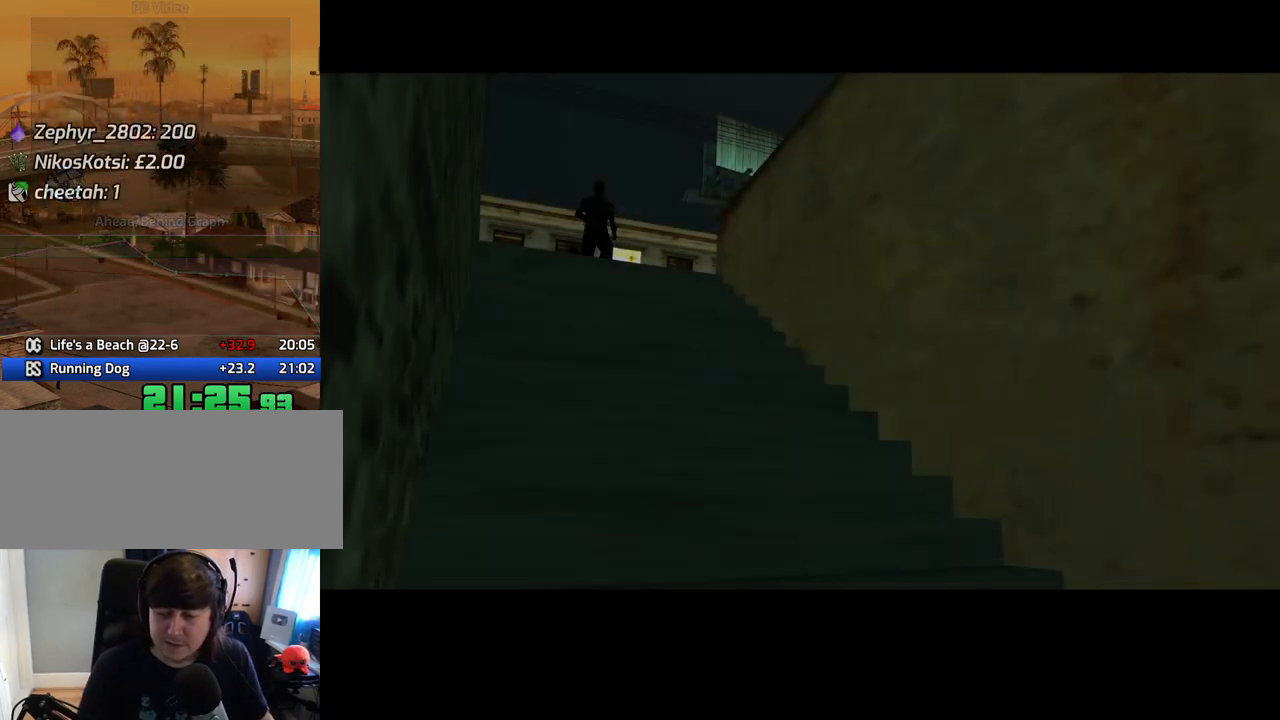
{"keys": ["space", "w"], "mouse": [], "events": [[50, "space", "up"], [134, "space", "down"], [184, "space", "up"], [284, "space", "down"], [385, "space", "up"], [469, "space", "down"]]}
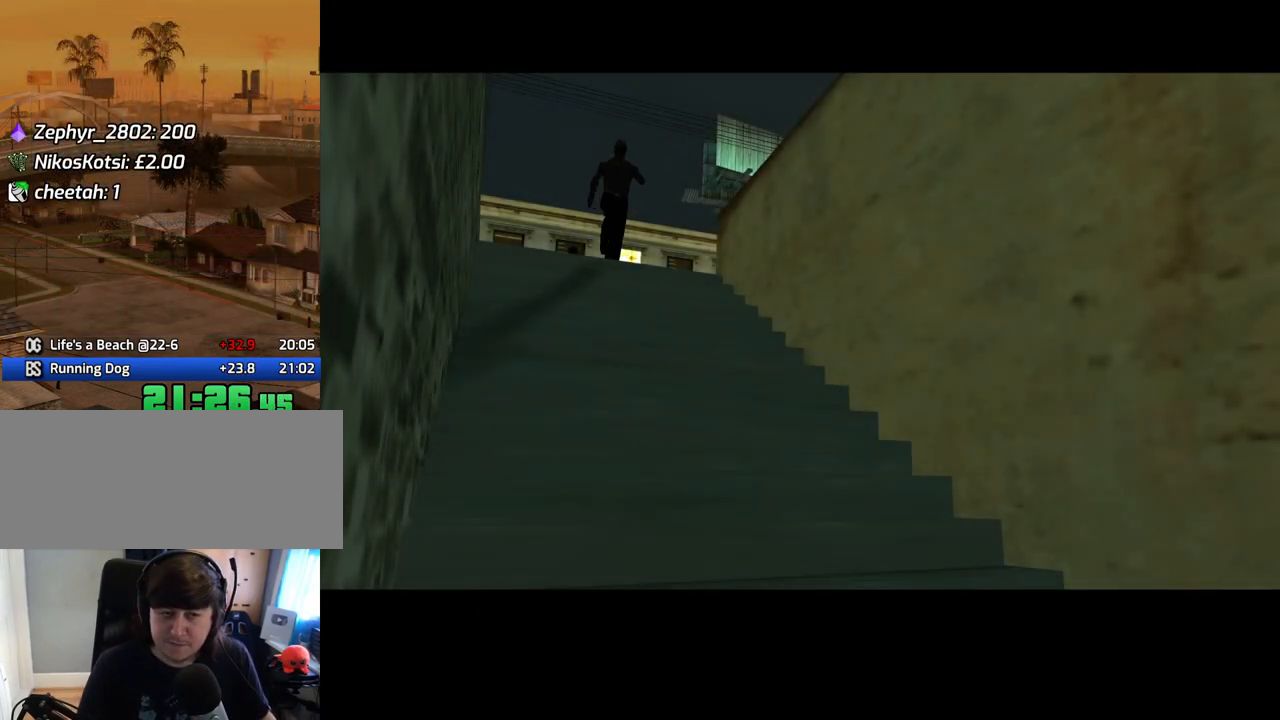
{"keys": ["w"], "mouse": [], "events": [[17, "space", "up"], [118, "space", "down"], [151, "space", "up"], [252, "space", "down"], [302, "space", "up"], [386, "space", "down"], [486, "space", "up"]]}
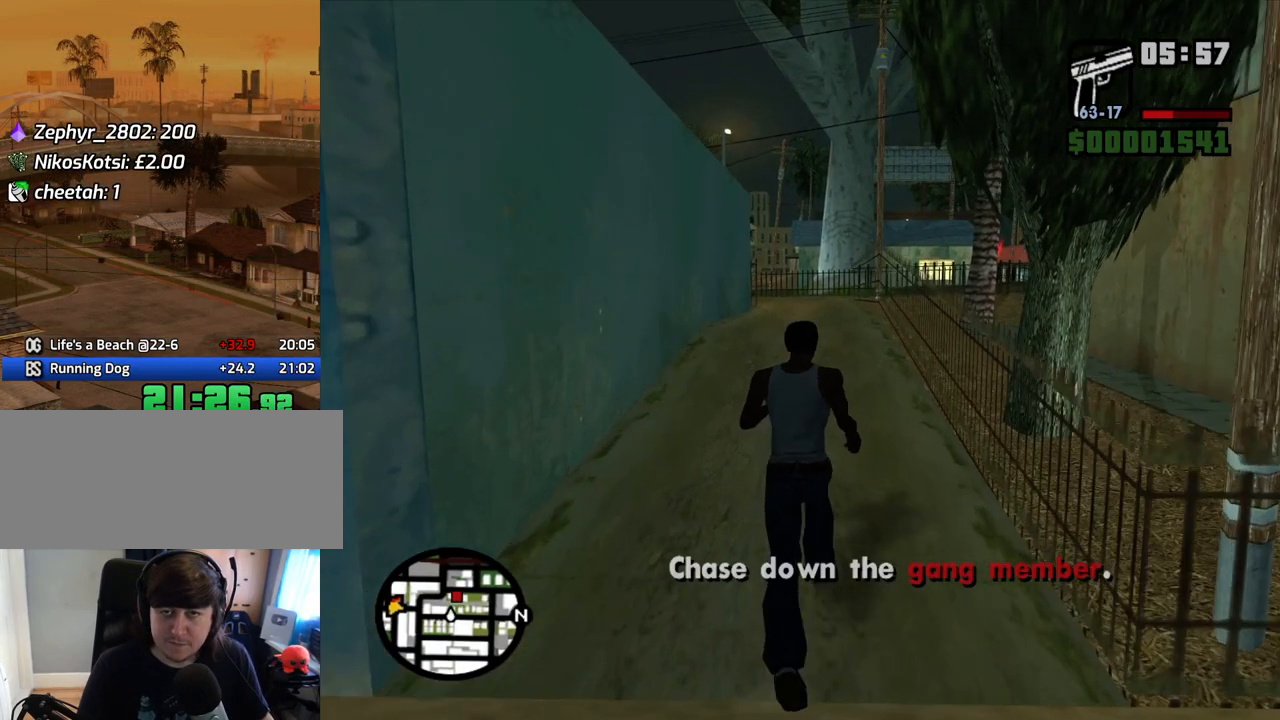
{"keys": ["w"], "mouse": [], "events": [[84, "space", "down"], [134, "space", "up"], [218, "space", "down"], [268, "space", "up"], [369, "space", "down"], [453, "space", "up"]]}
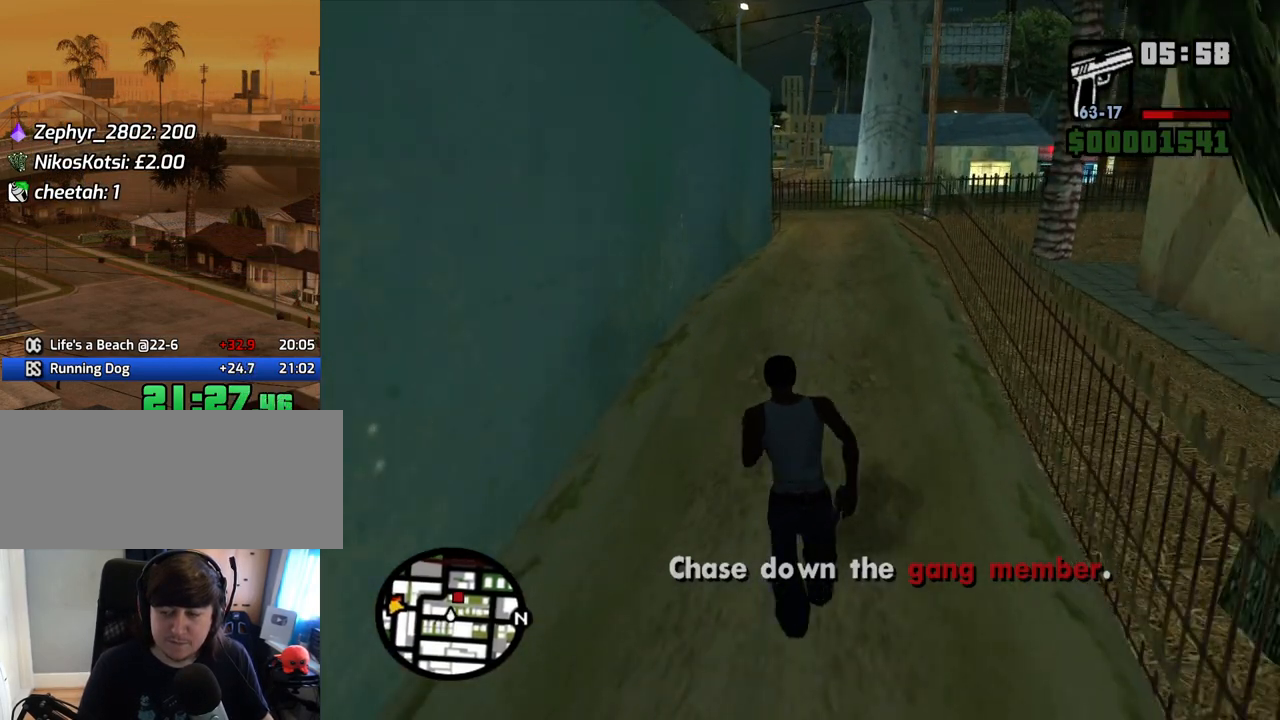
{"keys": ["space", "w"], "mouse": [], "events": [[50, "space", "down"], [100, "space", "up"], [184, "space", "down"], [234, "space", "up"], [335, "space", "down"], [419, "space", "up"], [503, "space", "down"]]}
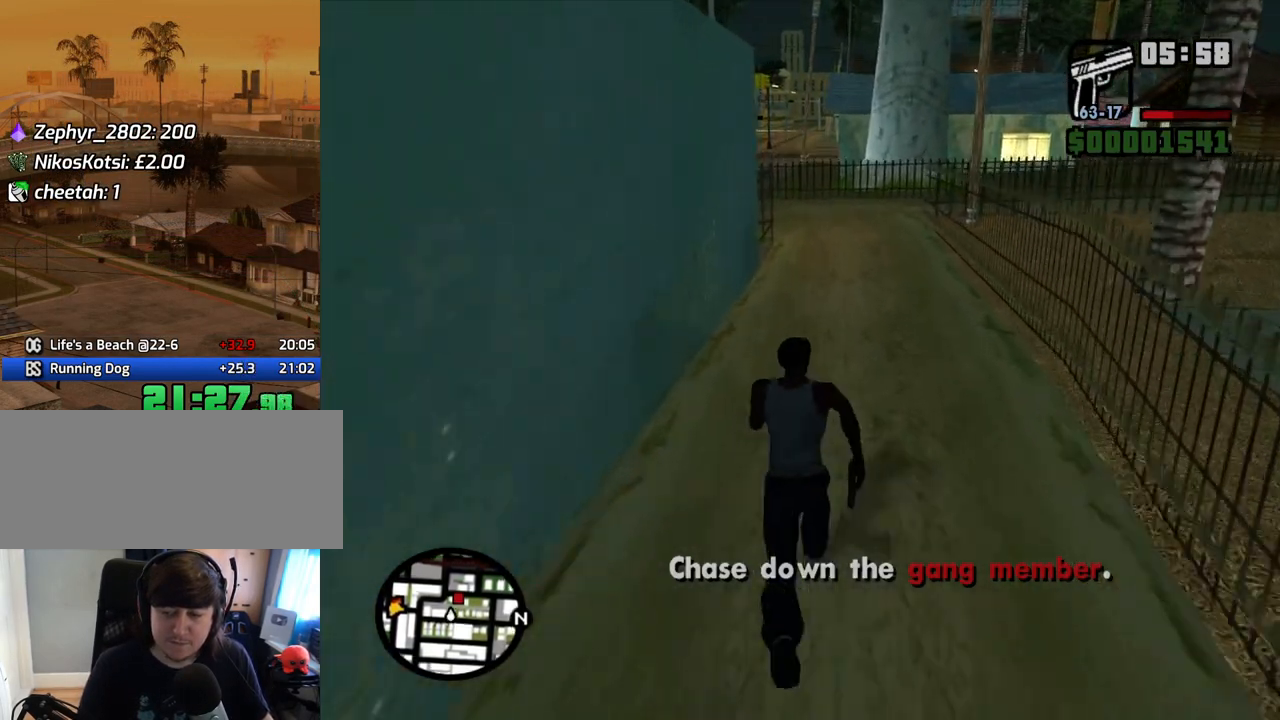
{"keys": ["space", "w"], "mouse": [], "events": [[50, "space", "up"], [134, "space", "down"], [184, "space", "up"], [285, "space", "down"], [368, "space", "up"], [469, "space", "down"]]}
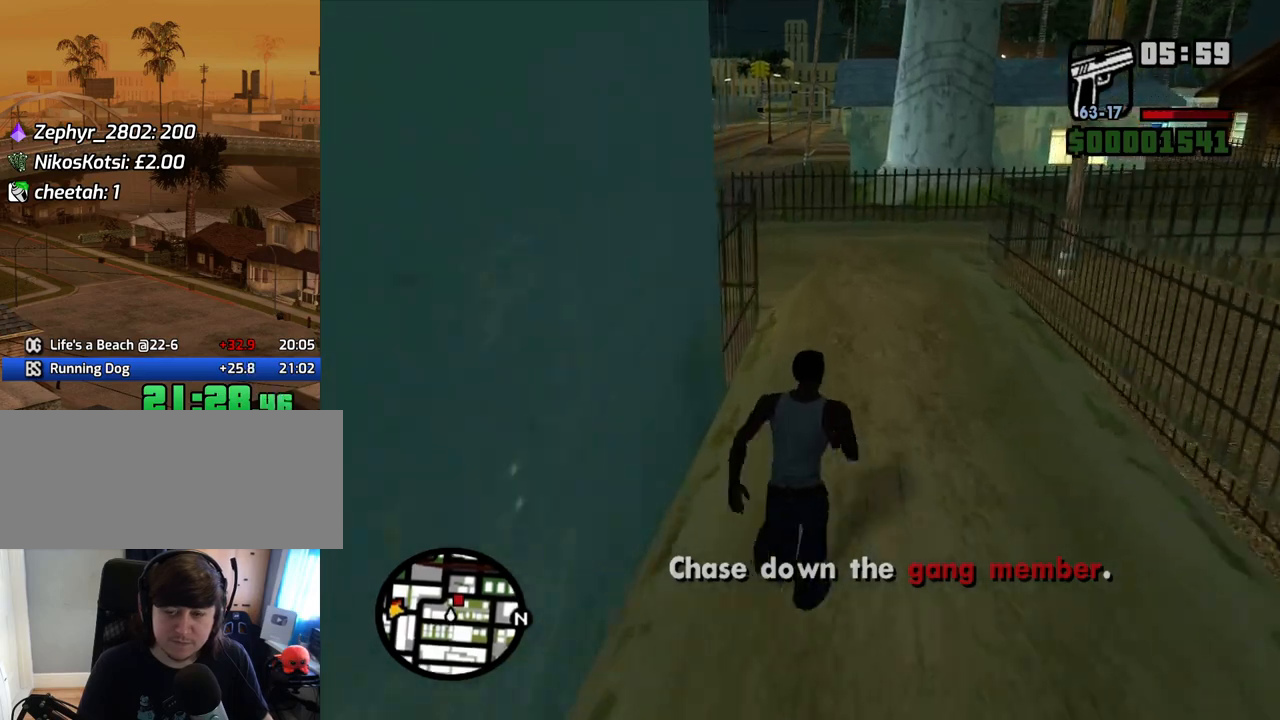
{"keys": ["w"], "mouse": [], "events": [[17, "space", "up"], [118, "space", "down"], [151, "space", "up"], [252, "space", "down"], [352, "space", "up"], [436, "space", "down"], [486, "space", "up"]]}
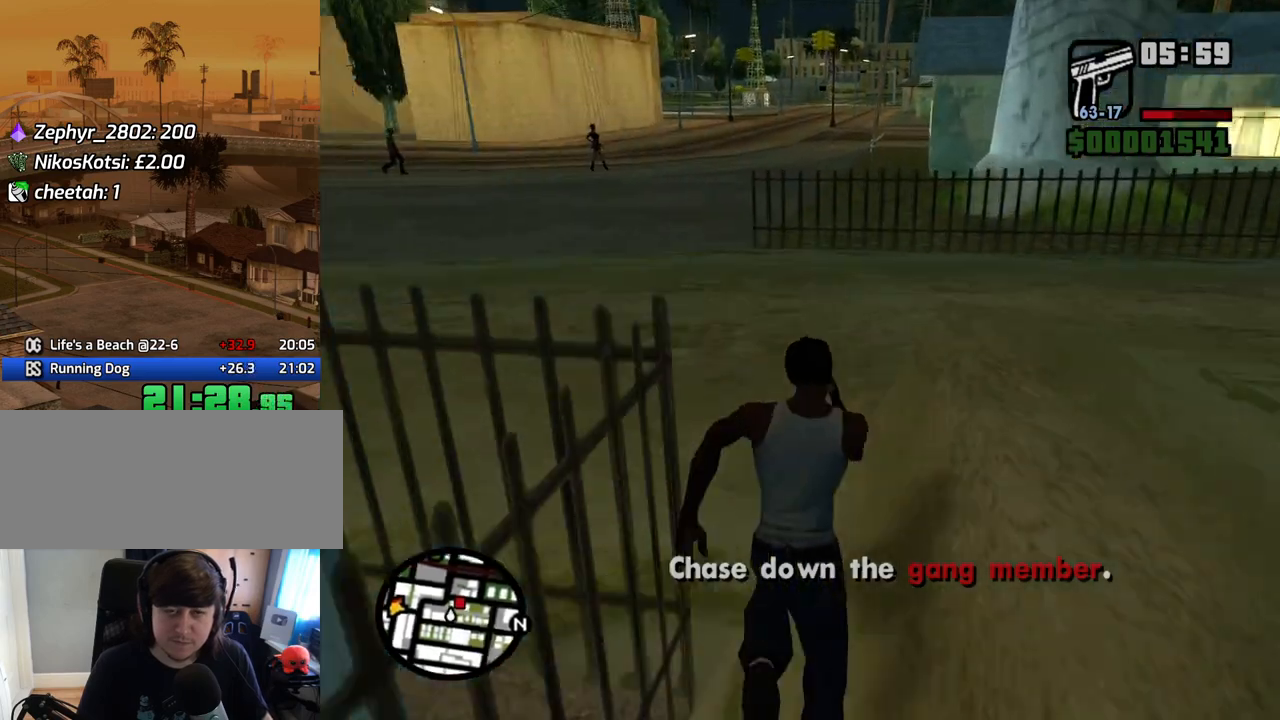
{"keys": ["w"], "mouse": [], "events": [[101, "space", "down"], [134, "space", "up"], [235, "space", "down"], [336, "space", "up"], [419, "space", "down"], [470, "space", "up"]]}
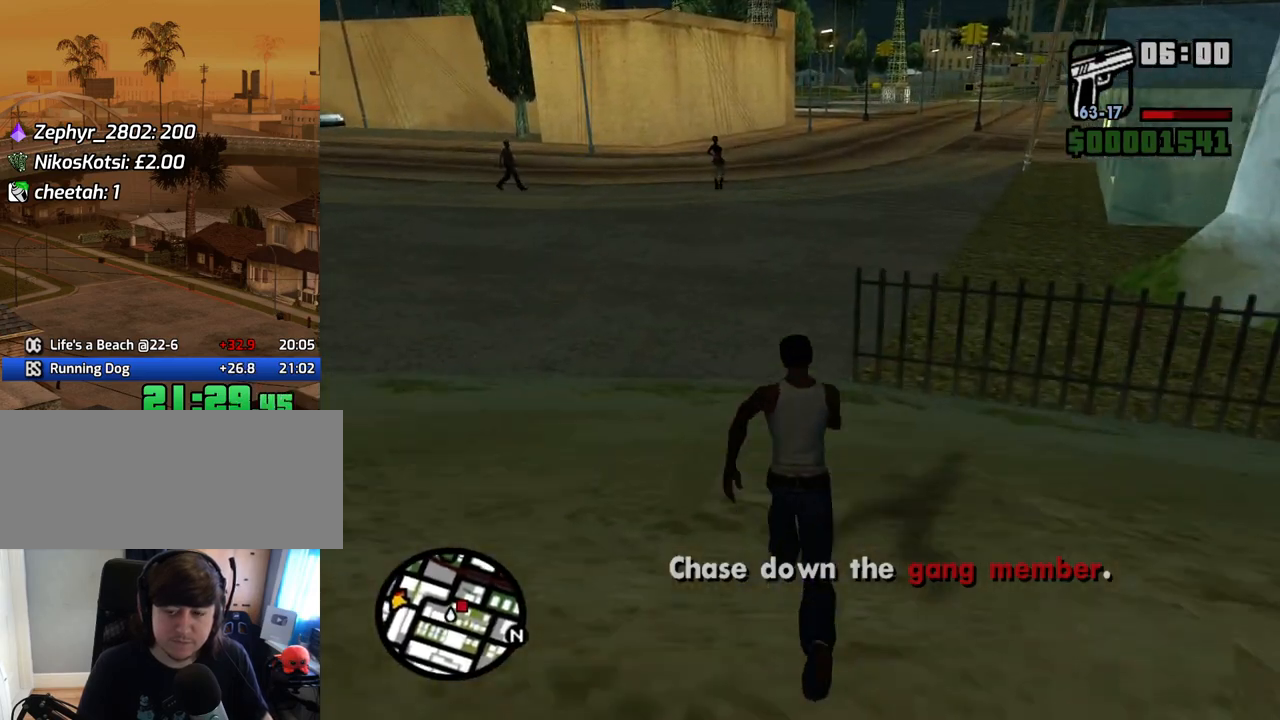
{"keys": ["w"], "mouse": [], "events": [[67, "space", "down"], [117, "space", "up"], [252, "space", "down"], [302, "space", "up"], [386, "space", "down"], [436, "space", "up"]]}
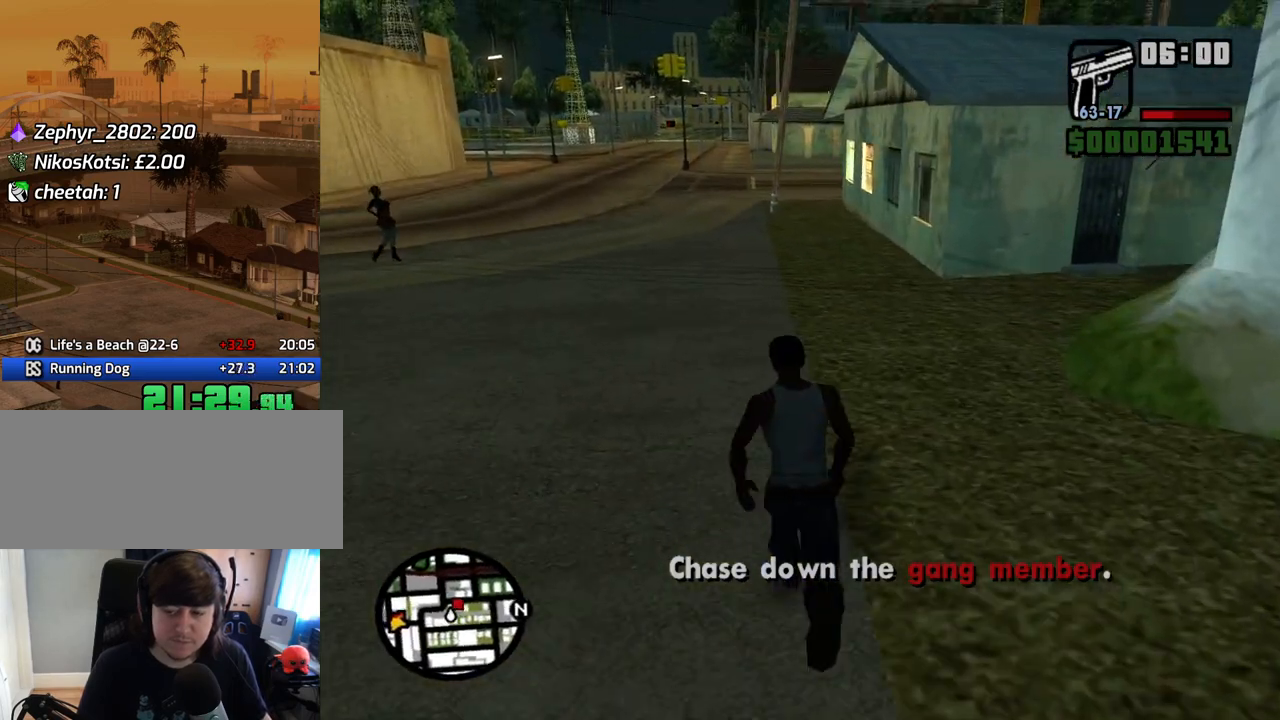
{"keys": ["space", "w"], "mouse": [], "events": [[33, "space", "down"], [134, "space", "up"], [218, "space", "down"], [268, "space", "up"], [369, "space", "down"], [402, "space", "up"], [503, "space", "down"]]}